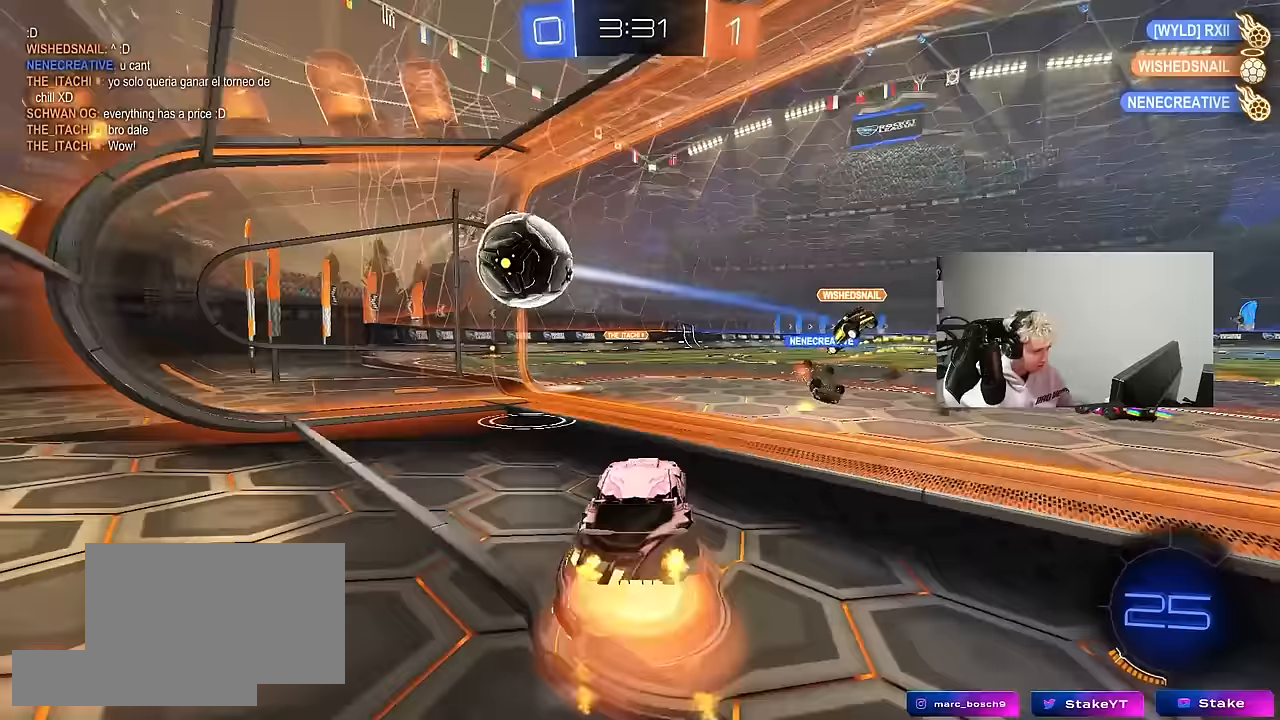
Gameplay with keyboard and mouse; each line is a JSON object with the keys and mouse buttons held at the frame after it. "events" lists presses ("down") and releases ("up") of "1", "2", "3", "4", "5", "a", "alt", "c", "caps_lock", "ctrl", "d", "e", "f", "g", "q", "r", "s", "shift", "space", "t", "tab", "v", "w", "x", "z", "mouse_left", "mouse_wheel" and "mouse_right" between this image and that frame as [ms after this image, input, new state], when the widget could be followed in between. "mouse_left", "mouse_wheel", "mouse_right" = the "left", "wheel", "right" buttons of the "mouse" list. No other keys are recorded. "wheel" means that the mouse wheel is clicked or scrolled. "mouse_move" is the direction in which the mouse moves at that frame (one of eight, or "still"), when it could be read.
{"keys": ["d", "s", "shift", "space"], "mouse": [], "mouse_move": "up-right", "events": [[17, "d", "down"], [50, "mouse_right", "up"], [50, "shift", "down"], [100, "mouse_right", "down"], [150, "s", "down"], [150, "w", "up"], [350, "mouse_right", "up"], [350, "space", "down"], [484, "mouse_left", "up"]]}
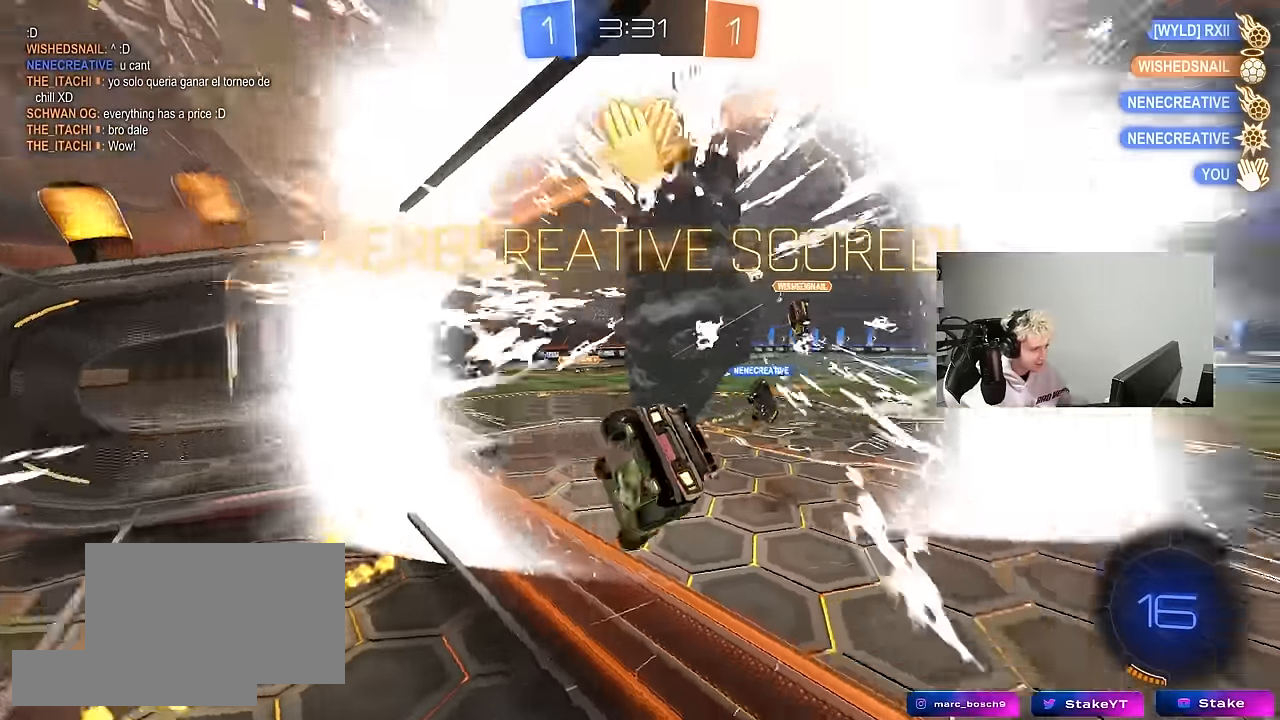
{"keys": ["d", "shift", "w"], "mouse": [], "mouse_move": "still", "events": [[34, "space", "up"], [217, "s", "up"], [350, "w", "down"]]}
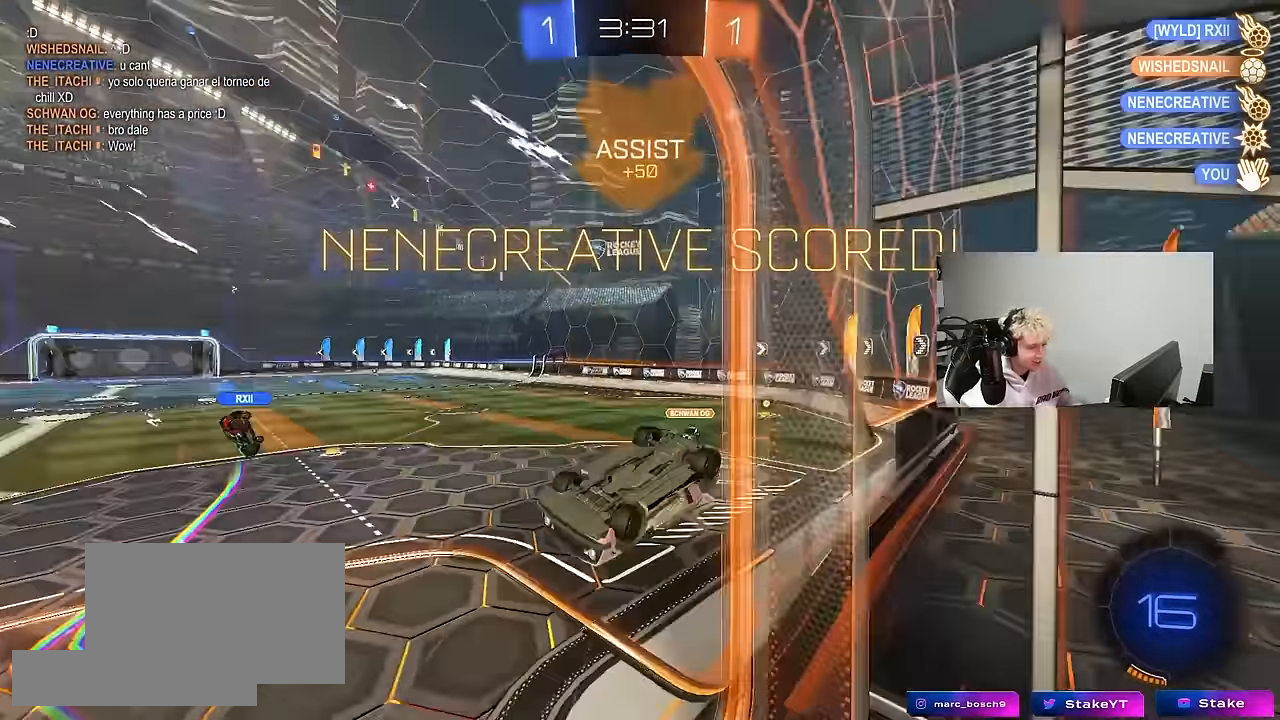
{"keys": ["a"], "mouse": [], "mouse_move": "still", "events": [[84, "shift", "up"], [417, "a", "down"], [417, "d", "up"], [417, "w", "up"]]}
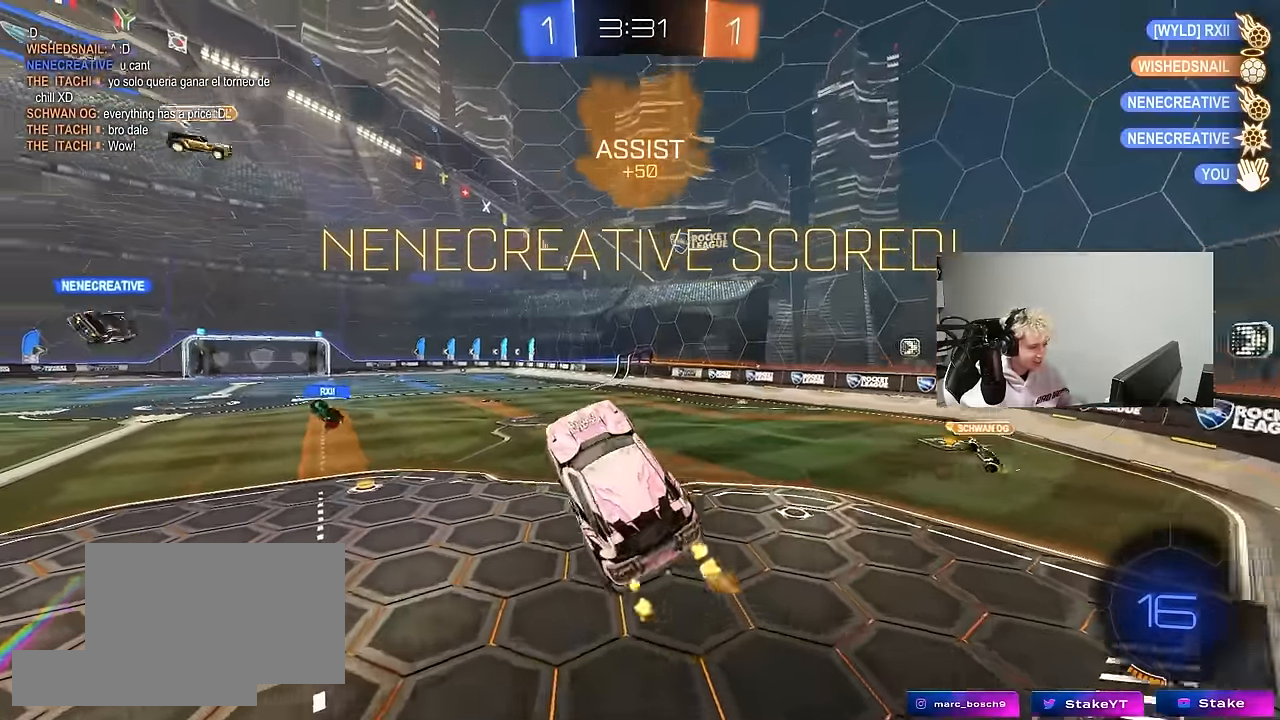
{"keys": [], "mouse": ["left"], "mouse_move": "still", "events": [[17, "a", "up"], [50, "d", "down"], [150, "d", "up"], [150, "mouse_left", "down"], [200, "a", "down"], [384, "a", "up"]]}
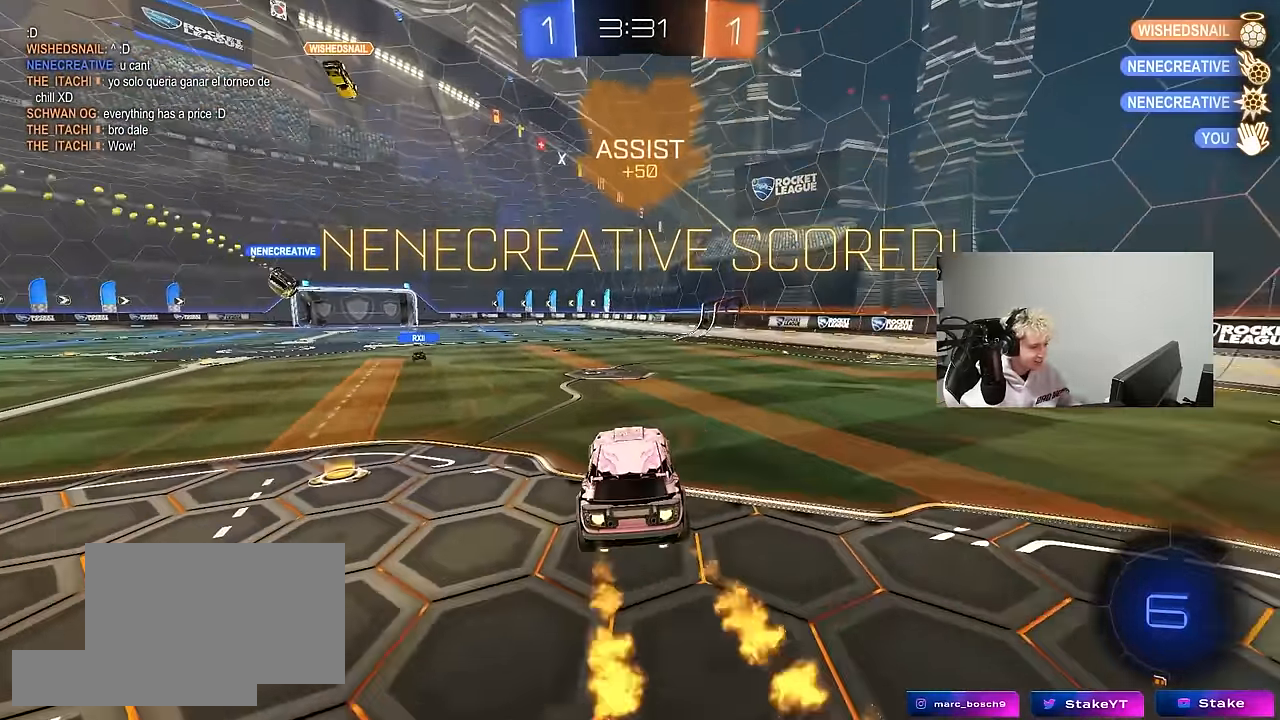
{"keys": ["d", "shift", "w"], "mouse": ["left", "right"], "mouse_move": "still", "events": [[217, "a", "down"], [217, "s", "down"], [267, "a", "up"], [267, "s", "up"], [400, "d", "down"], [400, "mouse_right", "down"], [400, "w", "down"], [450, "shift", "down"]]}
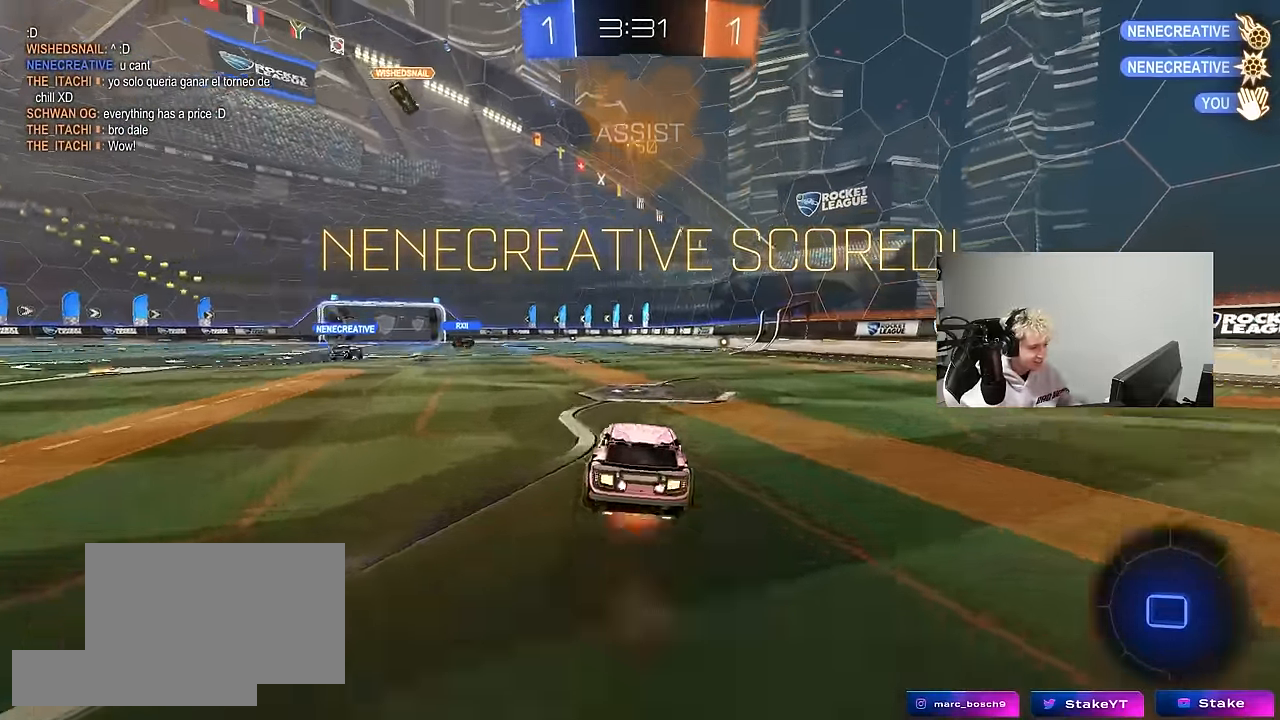
{"keys": ["d", "shift"], "mouse": ["left"], "mouse_move": "still", "events": [[50, "s", "down"], [50, "w", "up"], [184, "mouse_left", "up"], [234, "mouse_right", "up"], [334, "mouse_left", "down"], [467, "s", "up"]]}
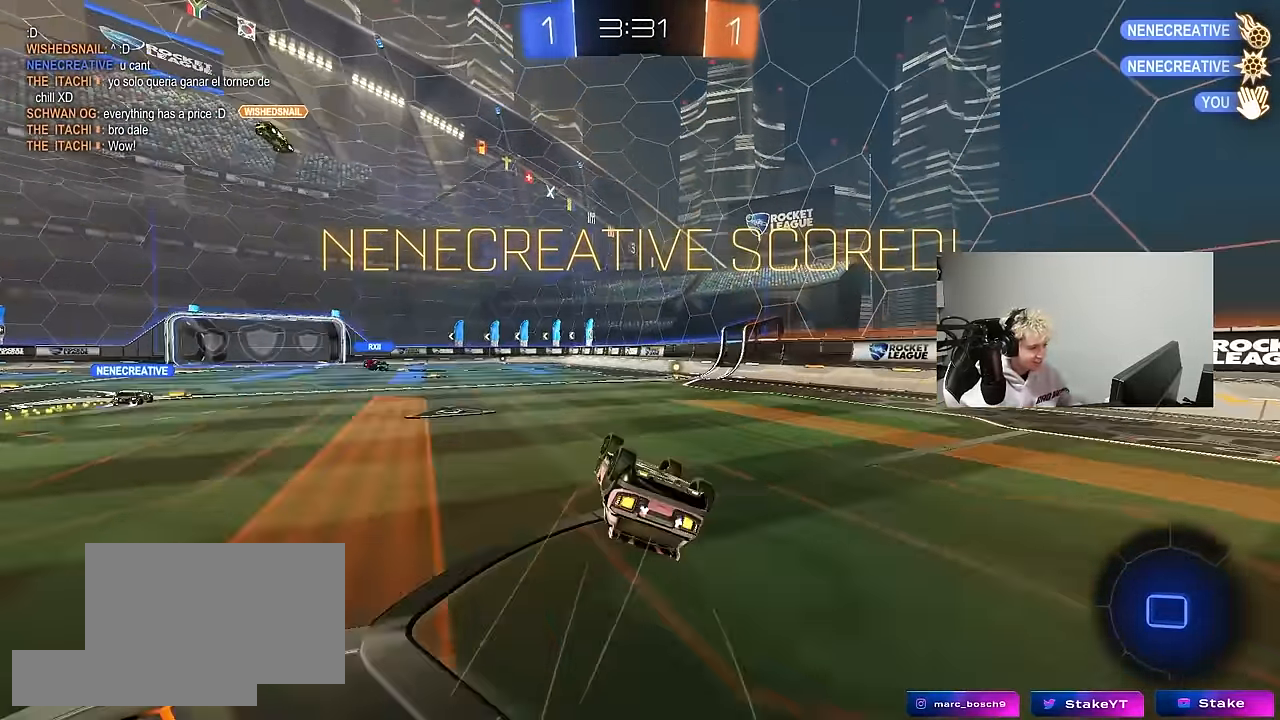
{"keys": [], "mouse": [], "mouse_move": "still", "events": [[67, "s", "down"], [200, "mouse_left", "up"], [300, "s", "up"], [300, "shift", "up"], [334, "d", "up"]]}
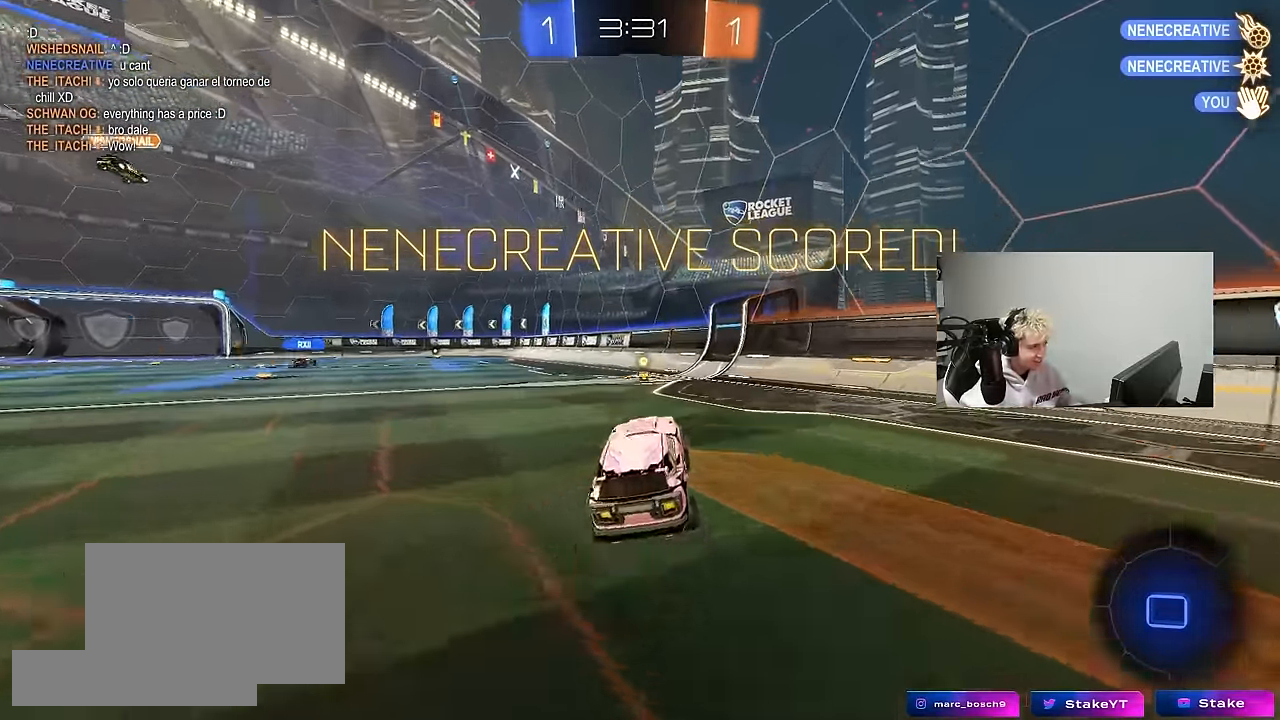
{"keys": [], "mouse": [], "mouse_move": "still", "events": [[34, "w", "down"], [84, "a", "down"], [267, "a", "up"], [267, "w", "up"]]}
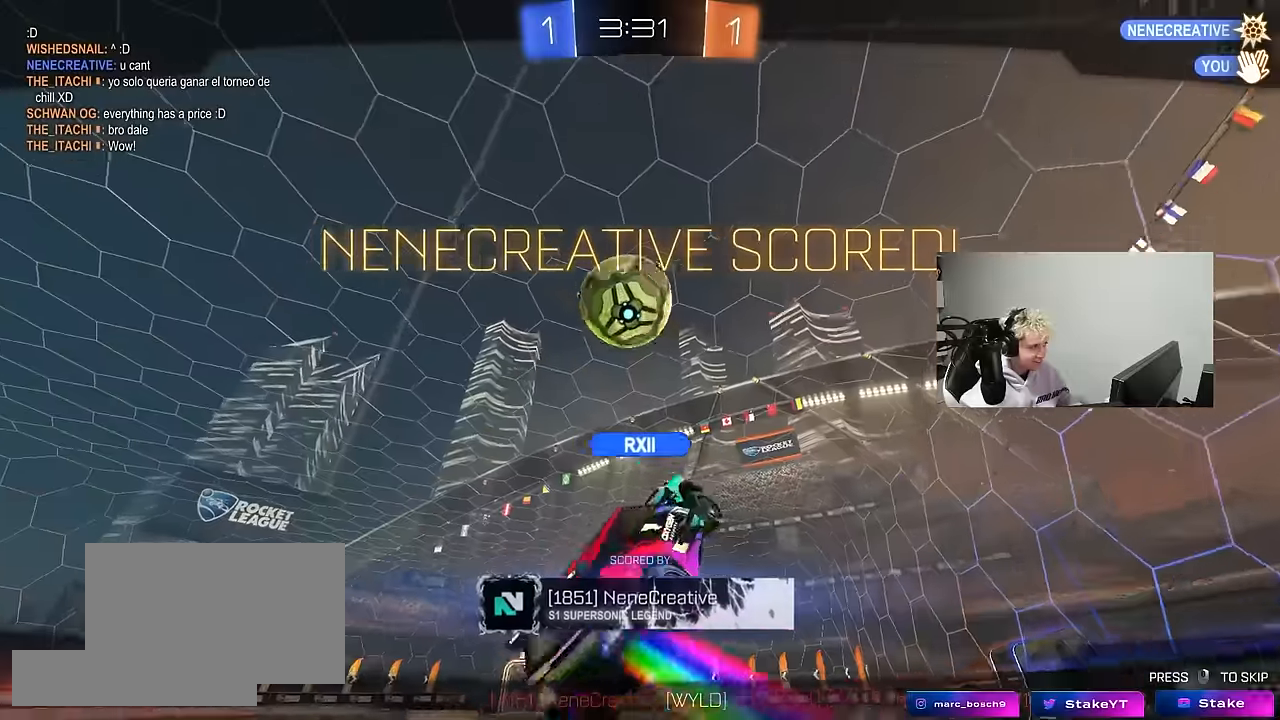
{"keys": [], "mouse": [], "mouse_move": "still", "events": []}
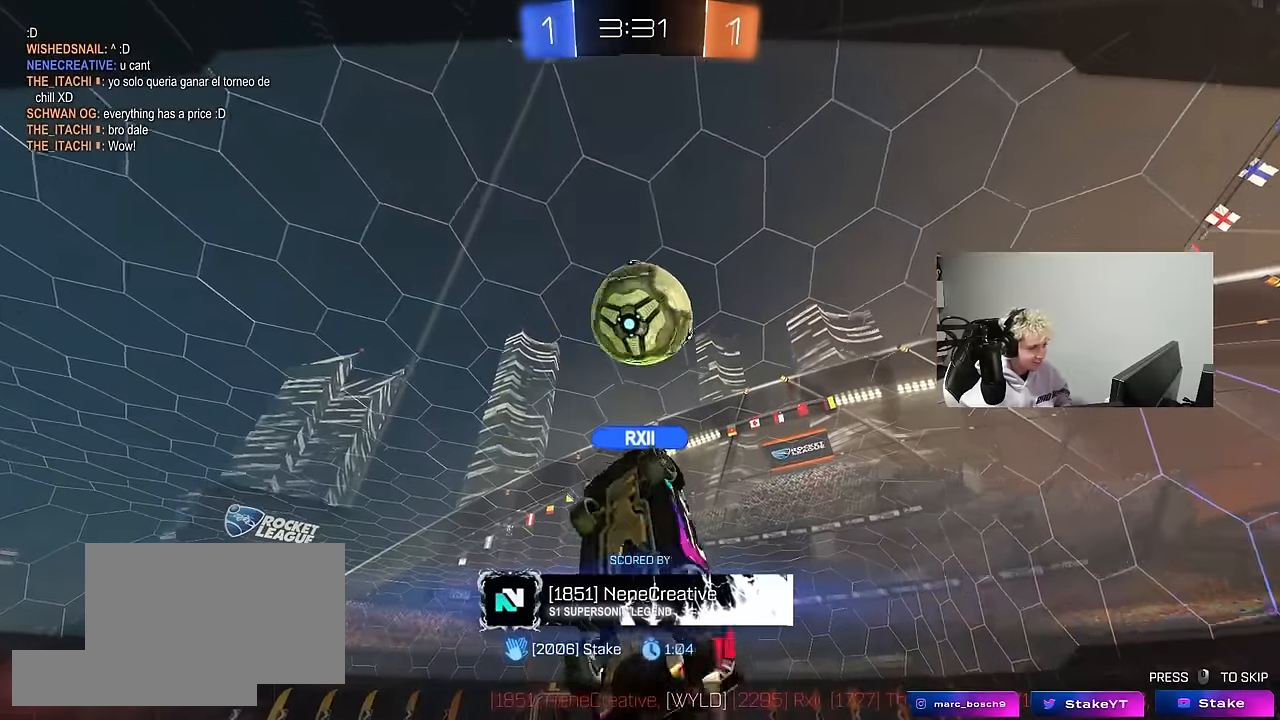
{"keys": [], "mouse": [], "mouse_move": "still", "events": []}
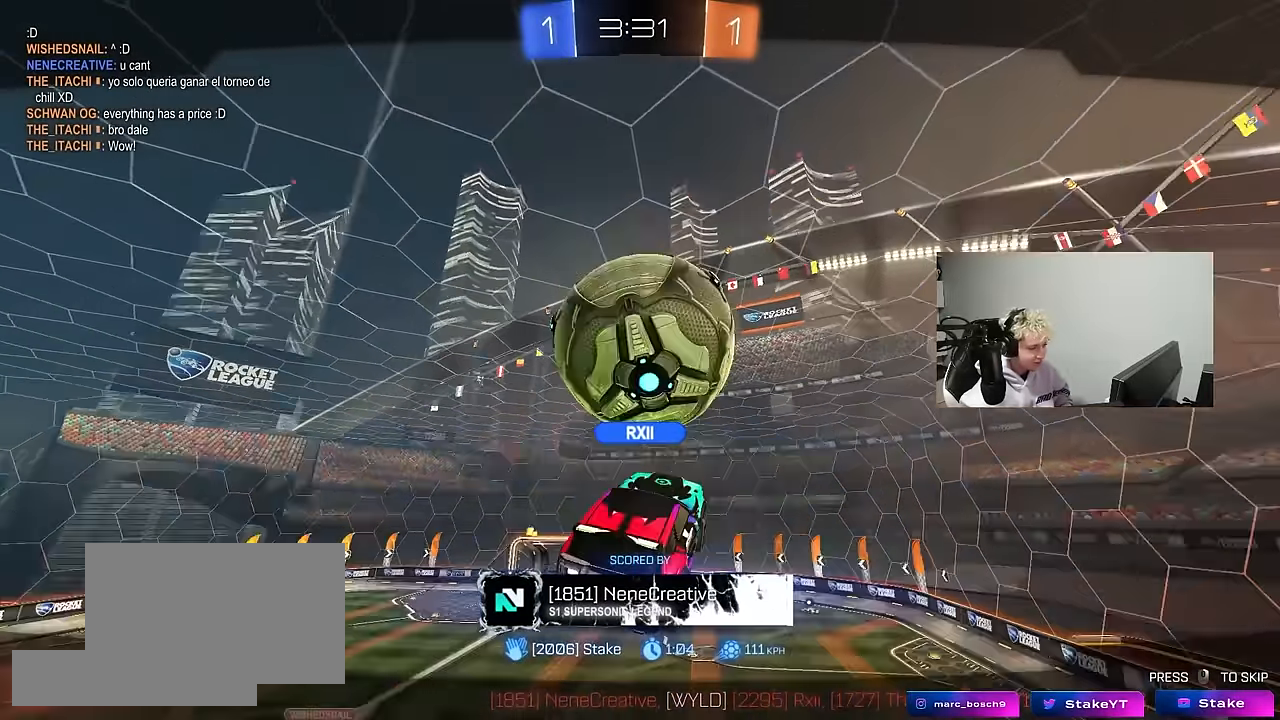
{"keys": [], "mouse": [], "mouse_move": "still", "events": []}
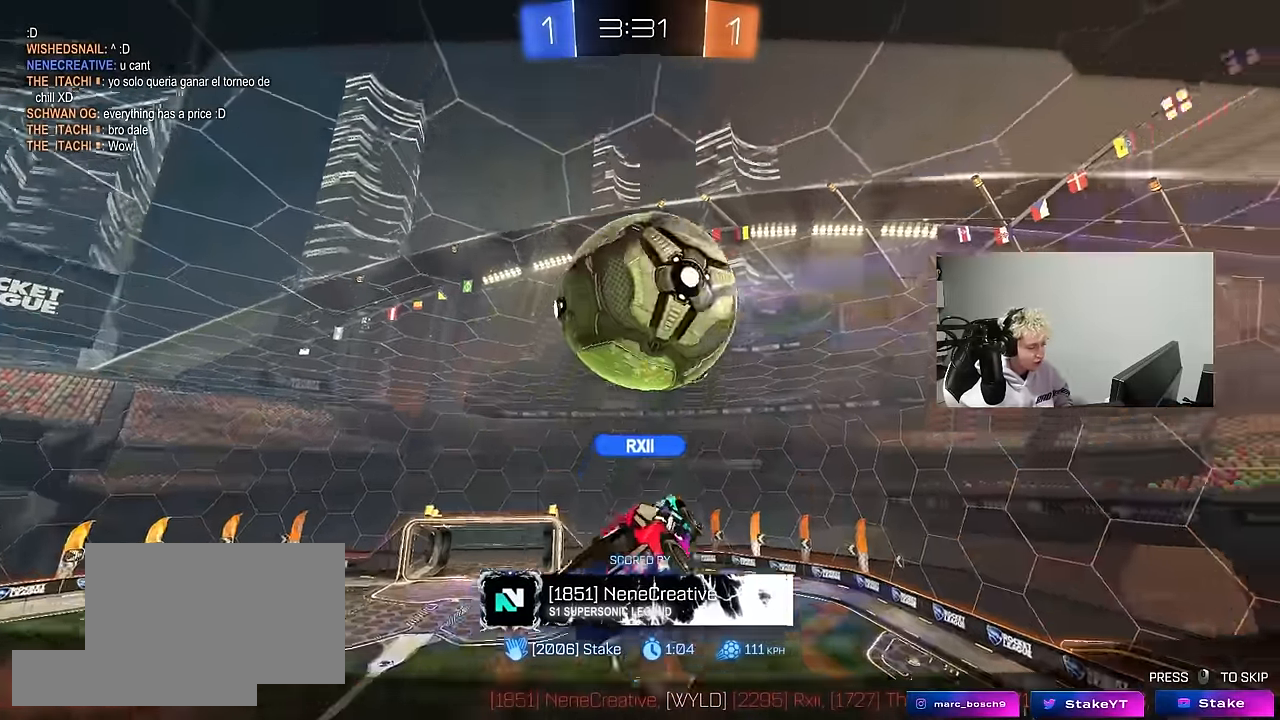
{"keys": [], "mouse": [], "mouse_move": "still", "events": []}
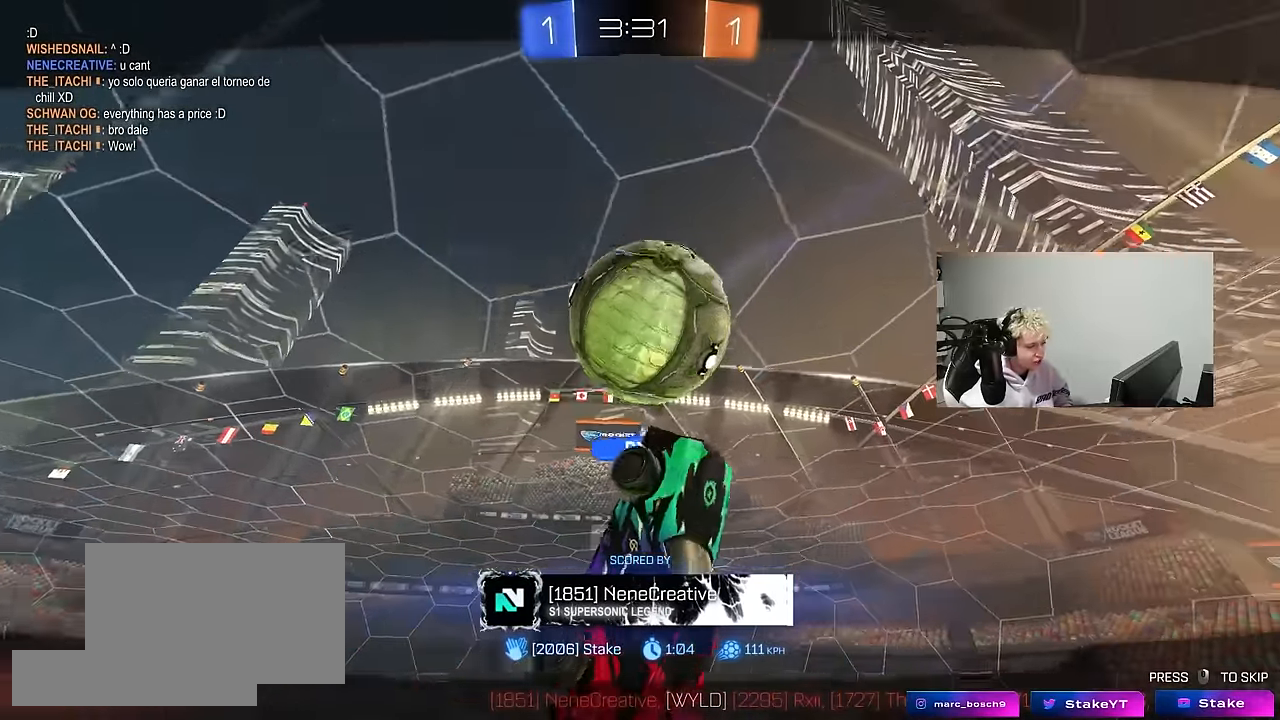
{"keys": [], "mouse": [], "mouse_move": "still", "events": []}
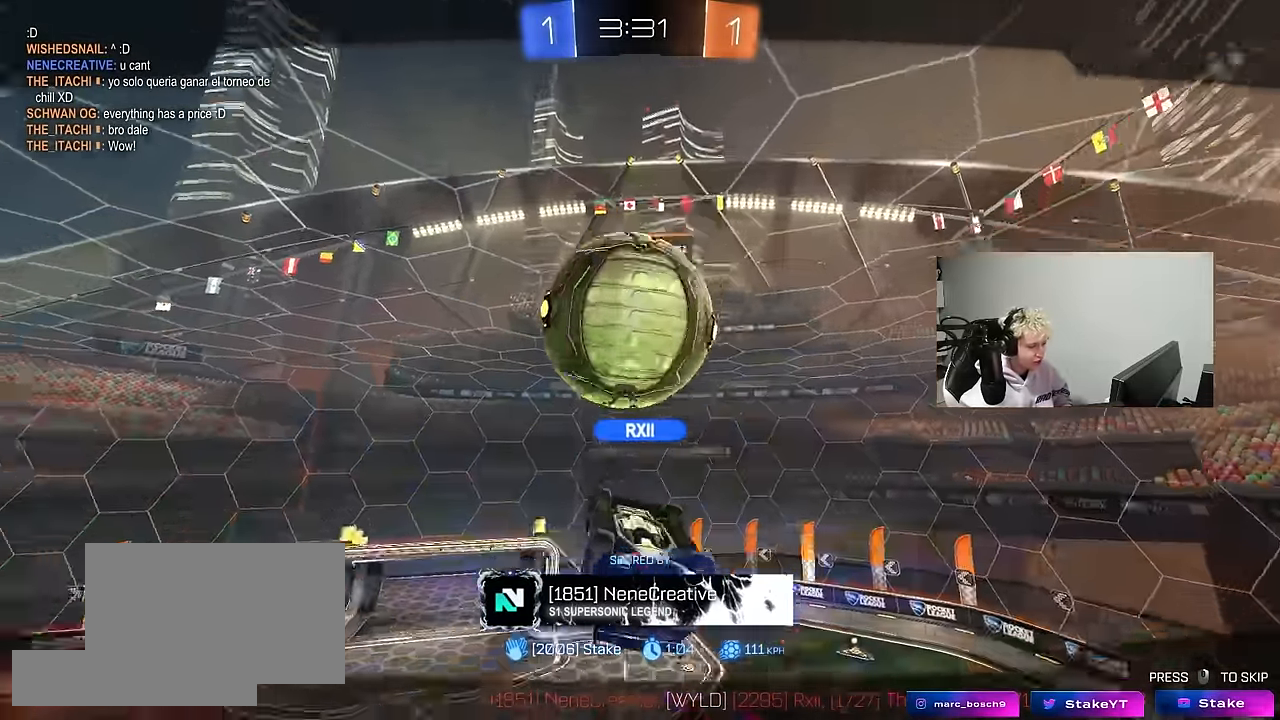
{"keys": [], "mouse": [], "mouse_move": "still", "events": []}
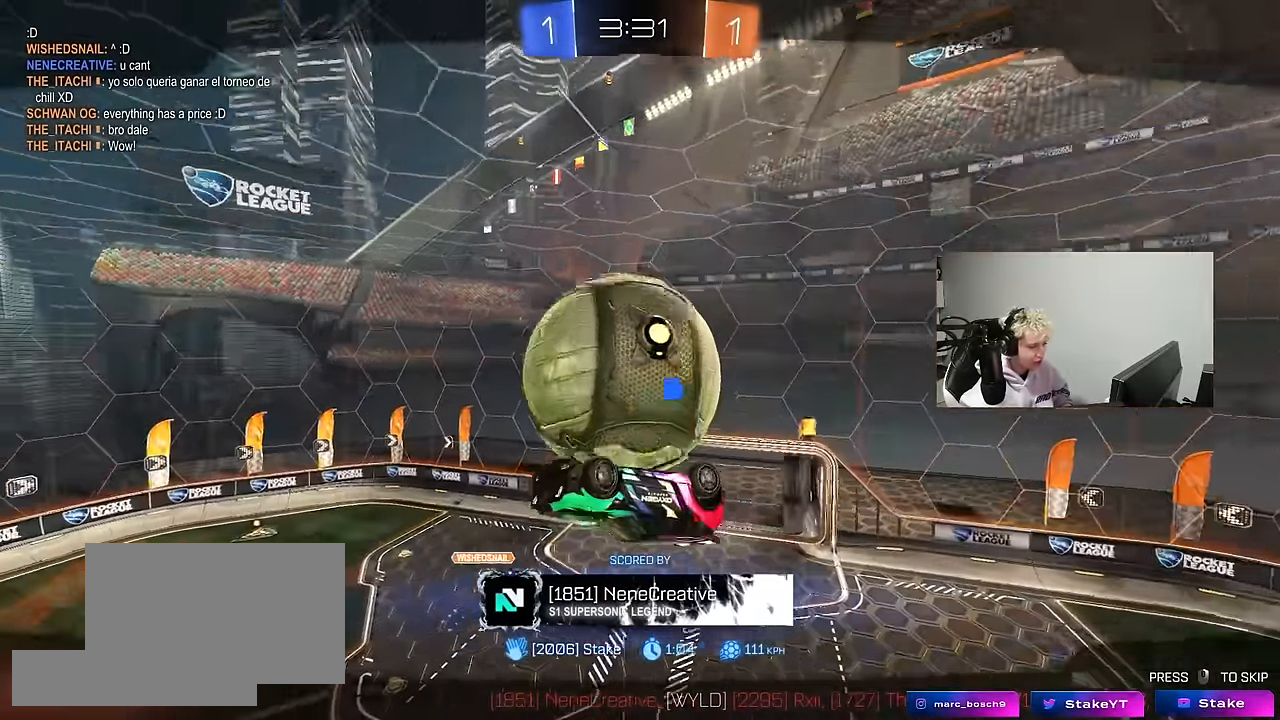
{"keys": [], "mouse": [], "mouse_move": "still", "events": []}
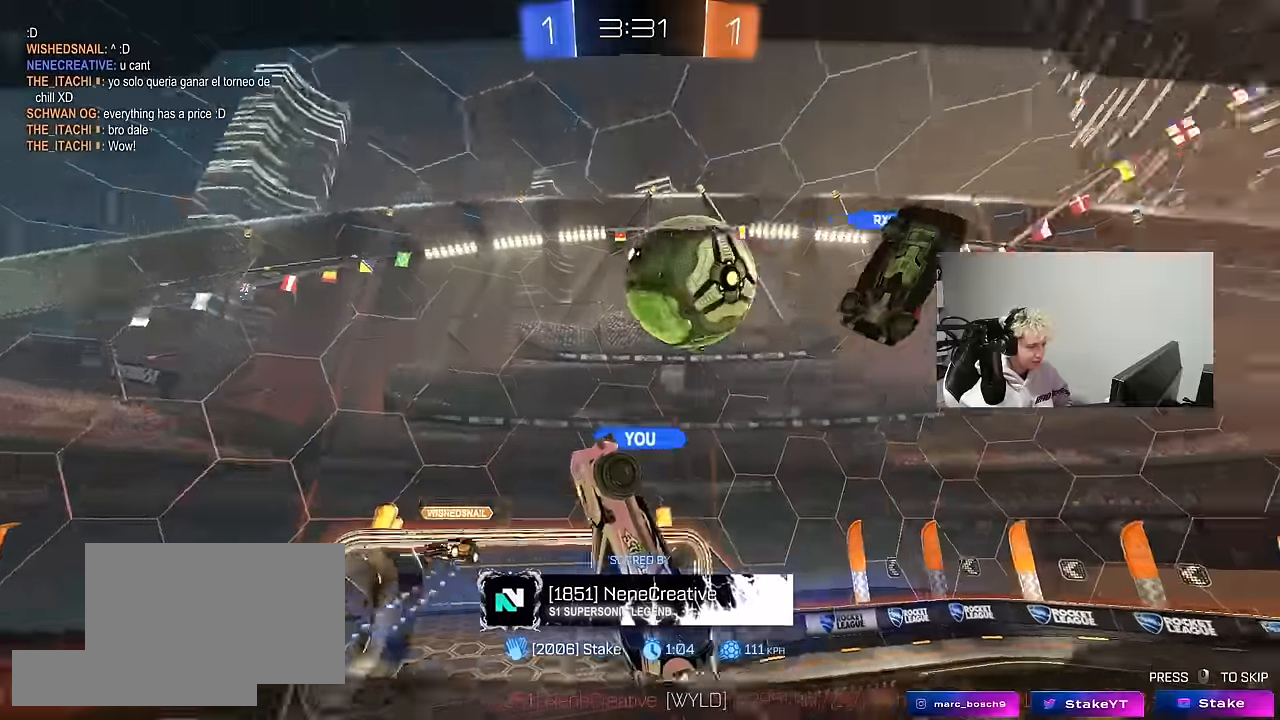
{"keys": [], "mouse": [], "mouse_move": "still", "events": []}
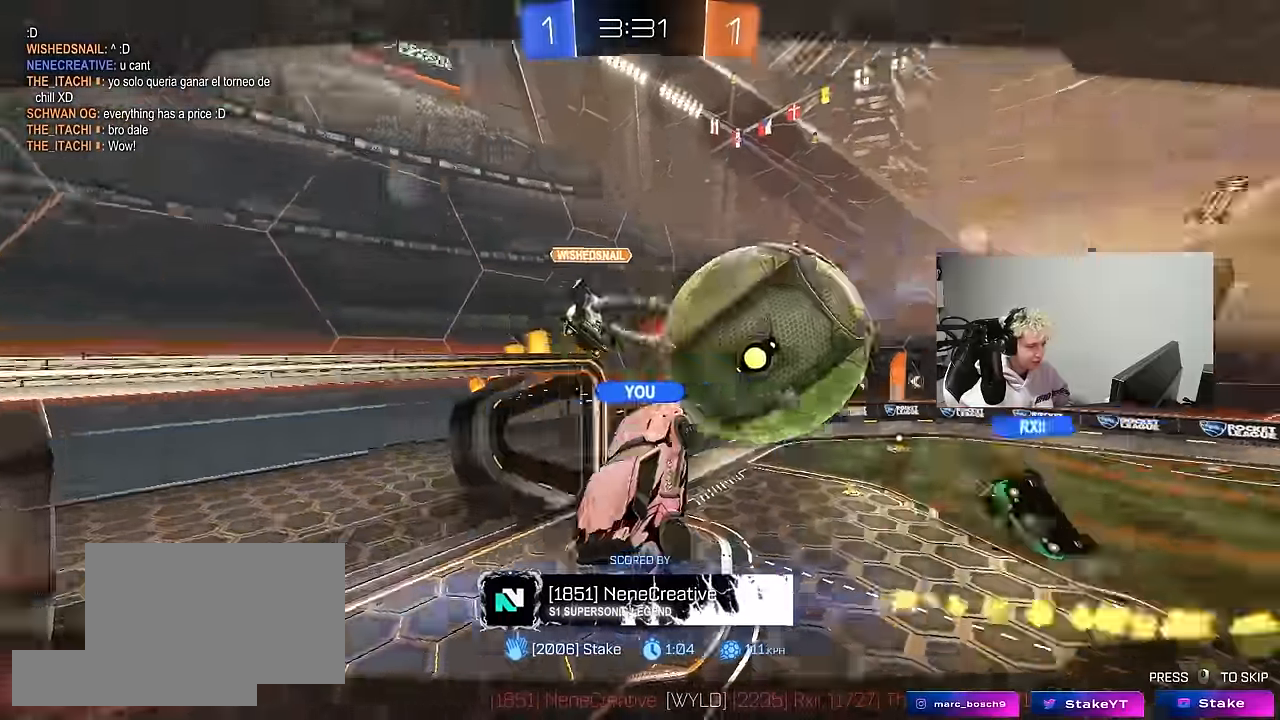
{"keys": [], "mouse": ["right"], "mouse_move": "still", "events": [[450, "mouse_right", "down"]]}
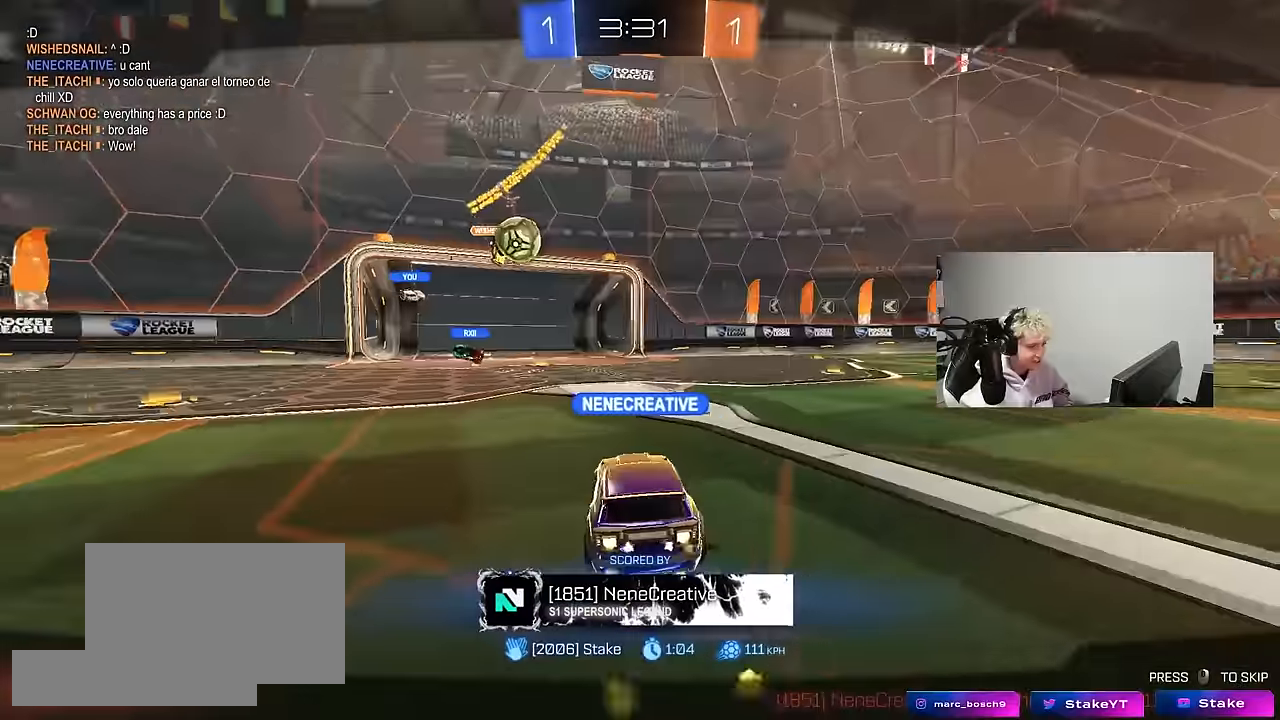
{"keys": [], "mouse": ["right"], "mouse_move": "still", "events": [[100, "mouse_right", "up"], [134, "mouse_right", "down"], [334, "mouse_right", "up"], [367, "mouse_right", "down"]]}
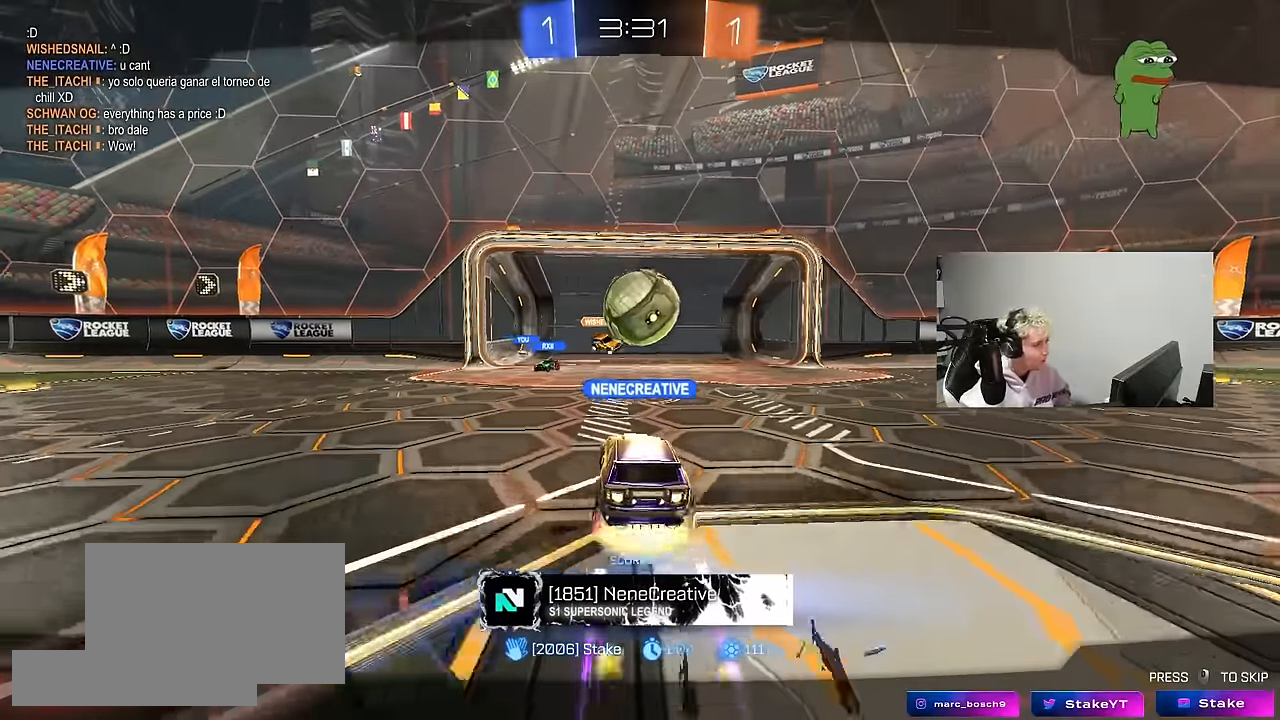
{"keys": [], "mouse": [], "mouse_move": "still", "events": [[100, "mouse_right", "up"], [250, "mouse_right", "down"], [484, "mouse_right", "up"]]}
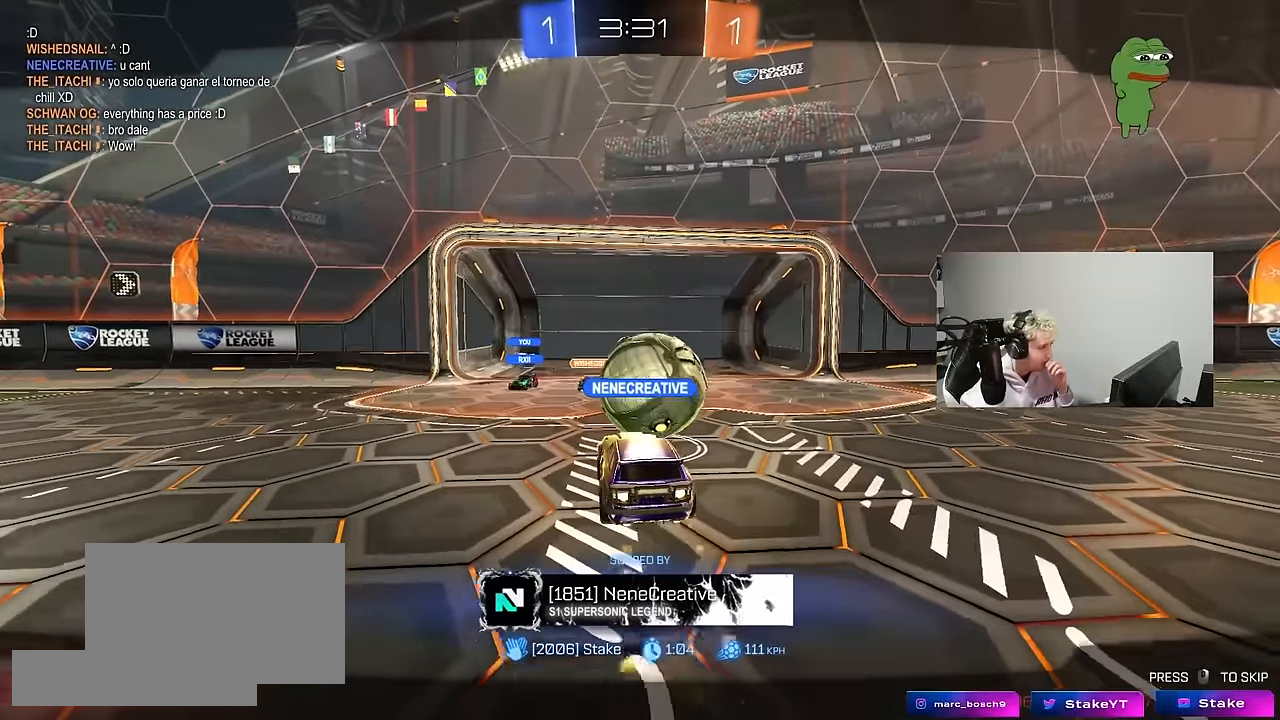
{"keys": [], "mouse": [], "mouse_move": "still", "events": []}
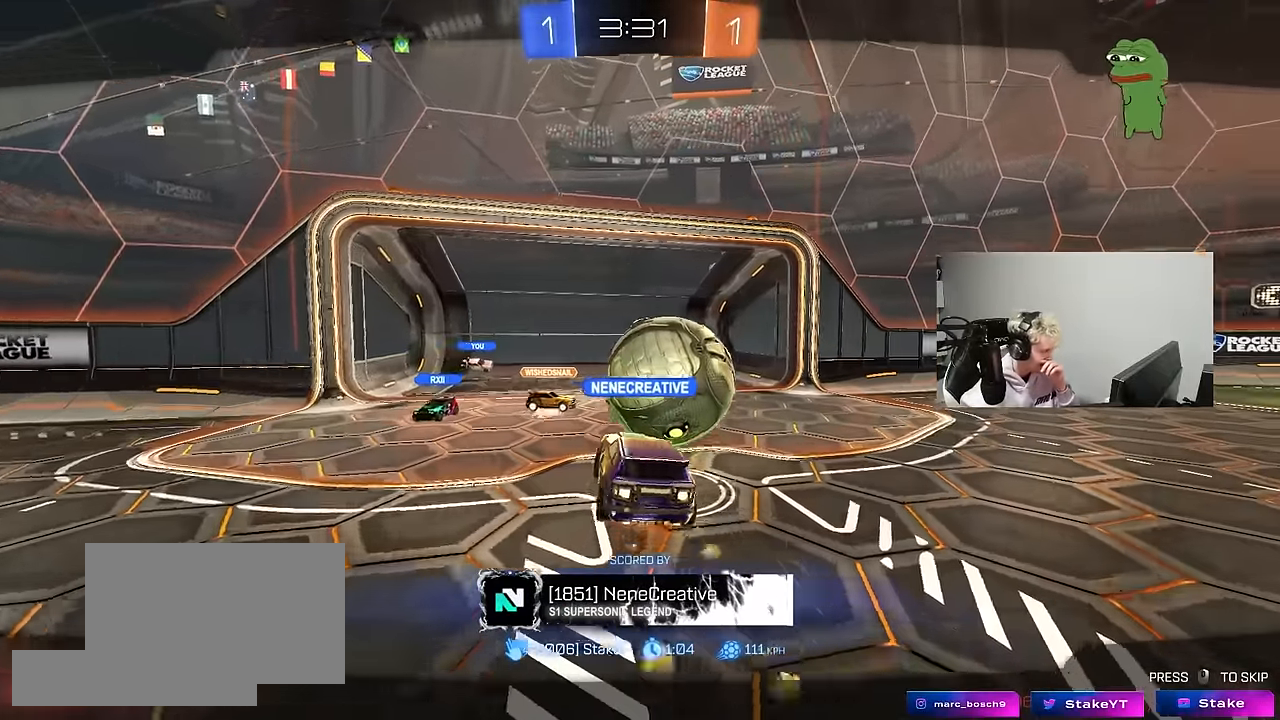
{"keys": [], "mouse": ["right"], "mouse_move": "down", "events": [[367, "mouse_right", "down"]]}
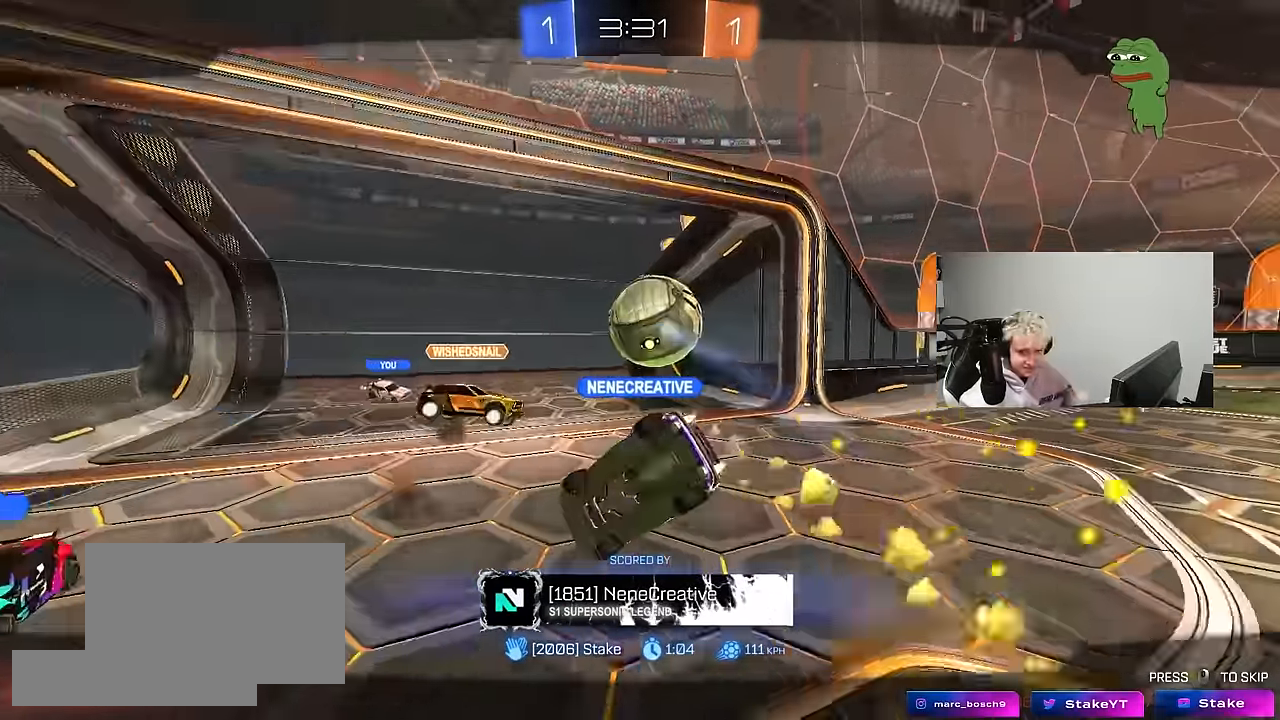
{"keys": [], "mouse": [], "mouse_move": "down-left", "events": [[17, "mouse_right", "up"], [100, "mouse_right", "down"], [300, "mouse_right", "up"], [384, "mouse_right", "down"], [484, "mouse_right", "up"]]}
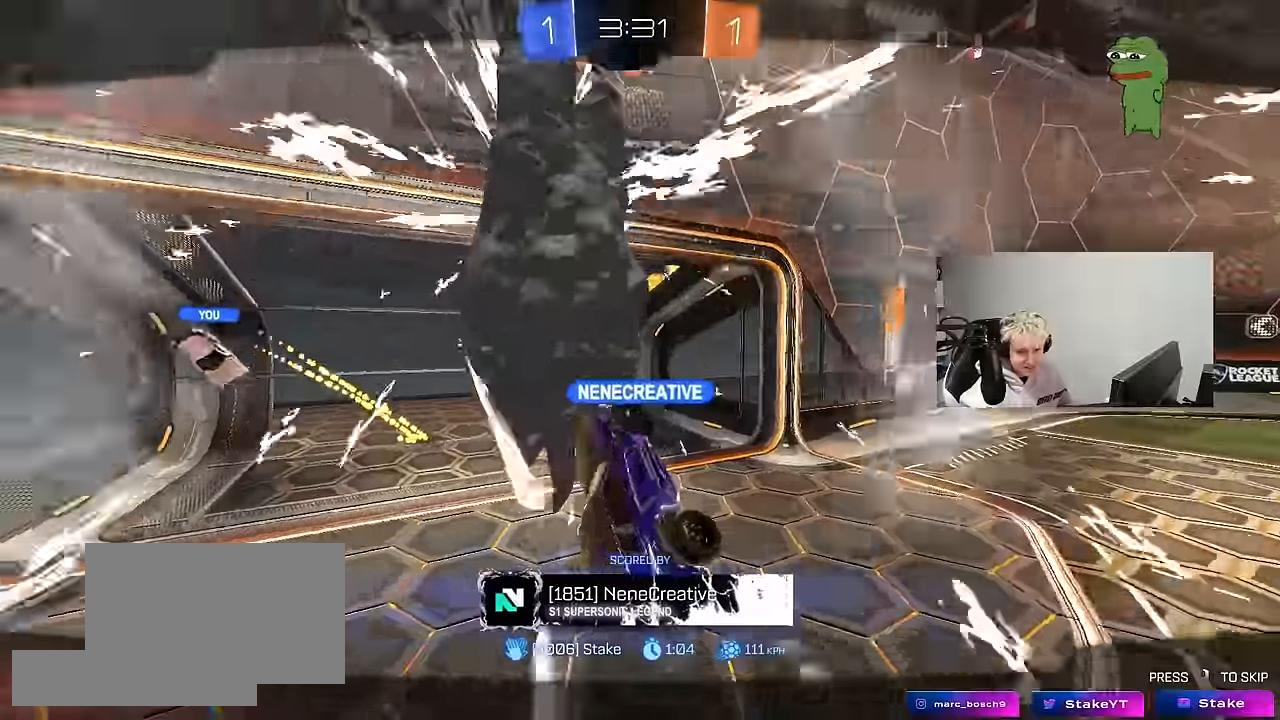
{"keys": ["x", "z"], "mouse": [], "mouse_move": "still", "events": [[167, "z", "down"], [217, "x", "down"], [267, "z", "up"], [350, "x", "up"], [400, "z", "down"], [450, "x", "down"]]}
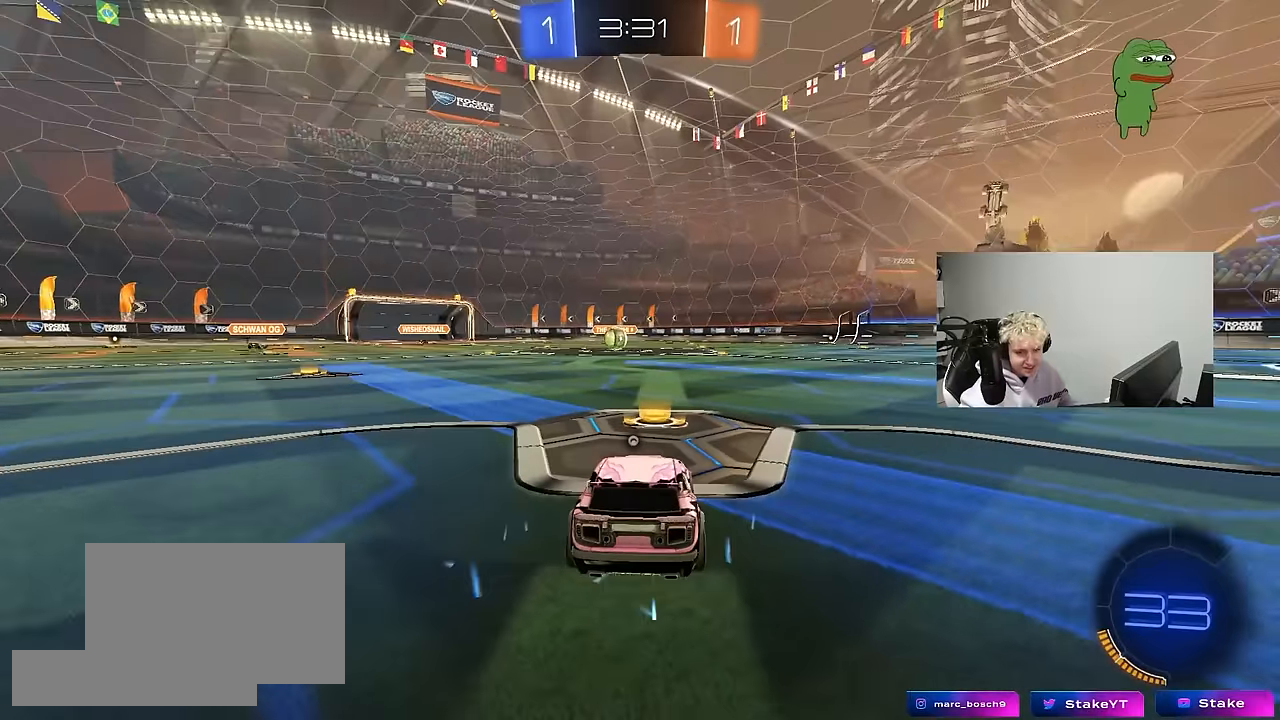
{"keys": [], "mouse": [], "mouse_move": "still", "events": [[50, "z", "up"], [83, "x", "up"], [233, "z", "down"], [283, "x", "down"], [367, "z", "up"], [417, "x", "up"]]}
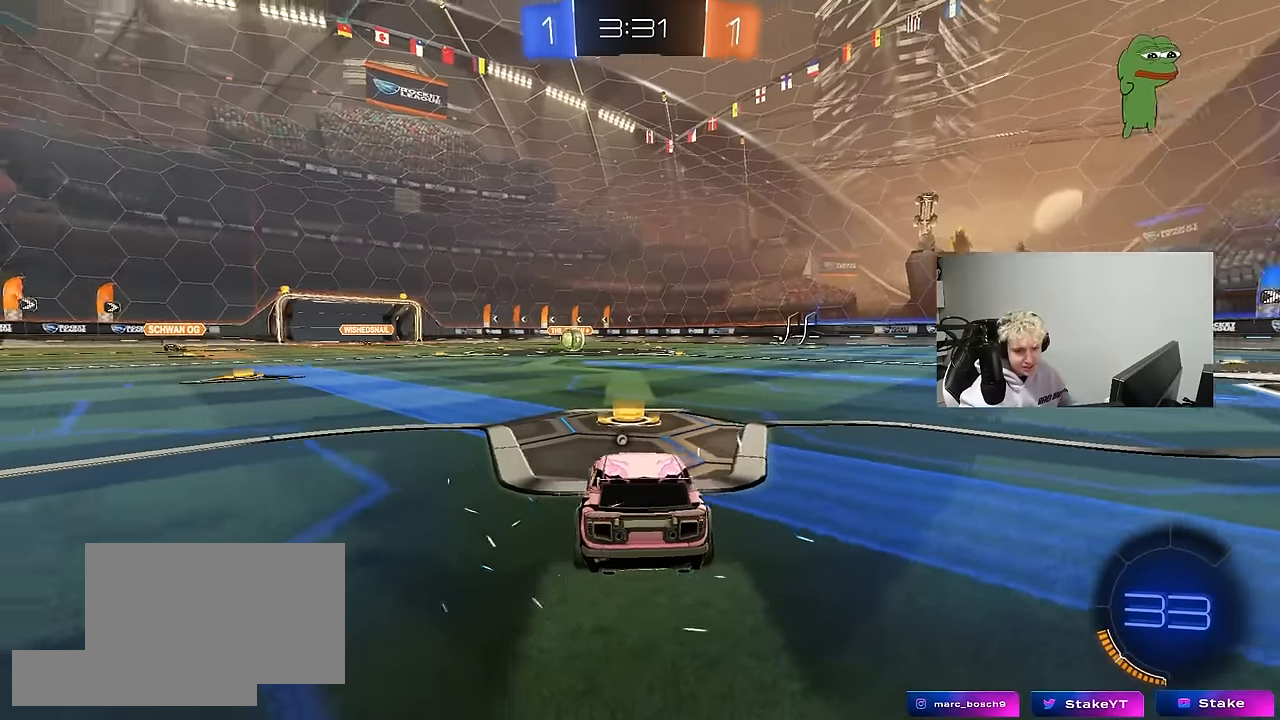
{"keys": ["x"], "mouse": [], "mouse_move": "still", "events": [[67, "z", "down"], [100, "x", "down"], [250, "x", "up"], [250, "z", "up"], [433, "x", "down"]]}
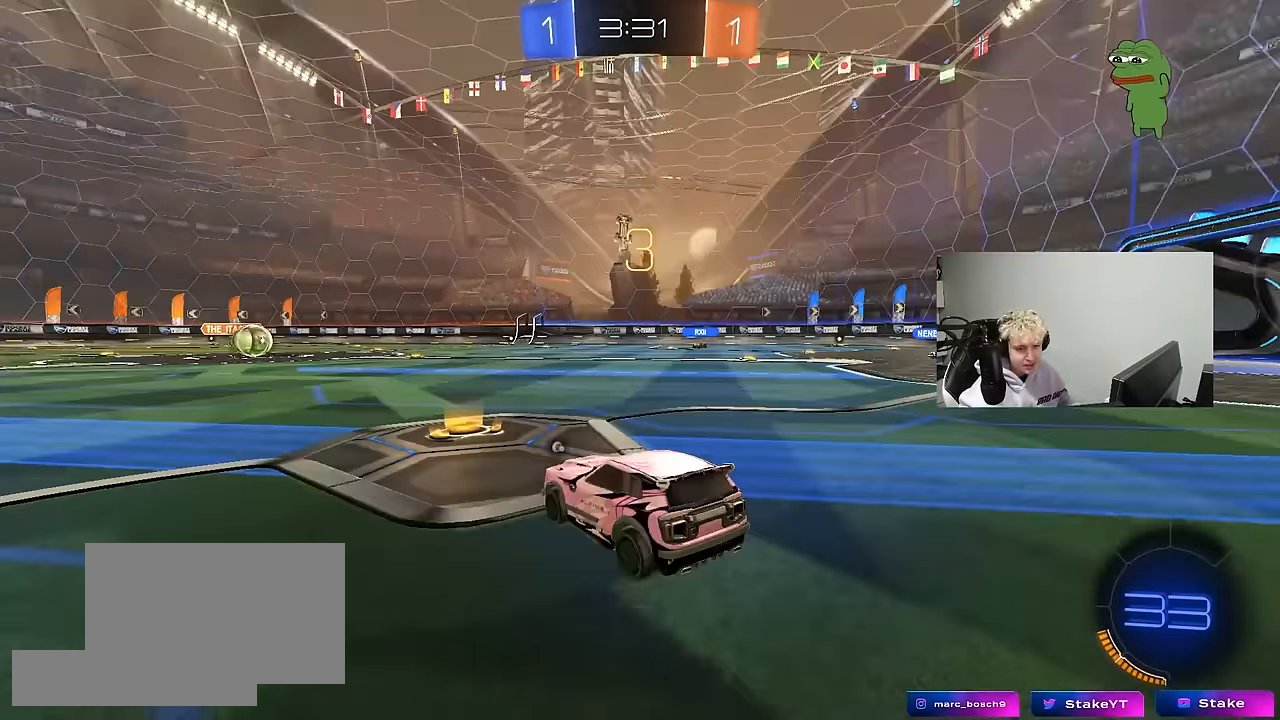
{"keys": ["space"], "mouse": ["left"], "mouse_move": "up-right", "events": [[83, "x", "up"], [350, "mouse_left", "down"], [350, "space", "down"]]}
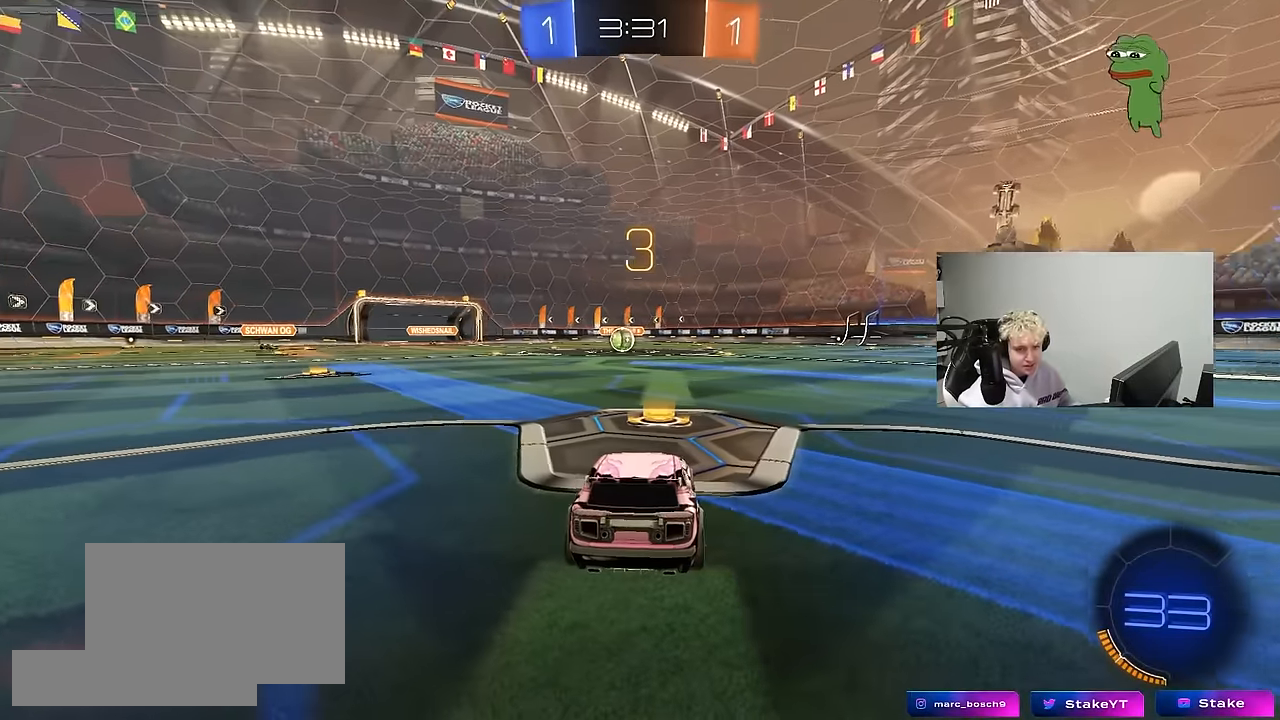
{"keys": ["space", "tab"], "mouse": ["left"], "mouse_move": "up-left", "events": [[50, "space", "up"], [233, "tab", "down"], [417, "space", "down"]]}
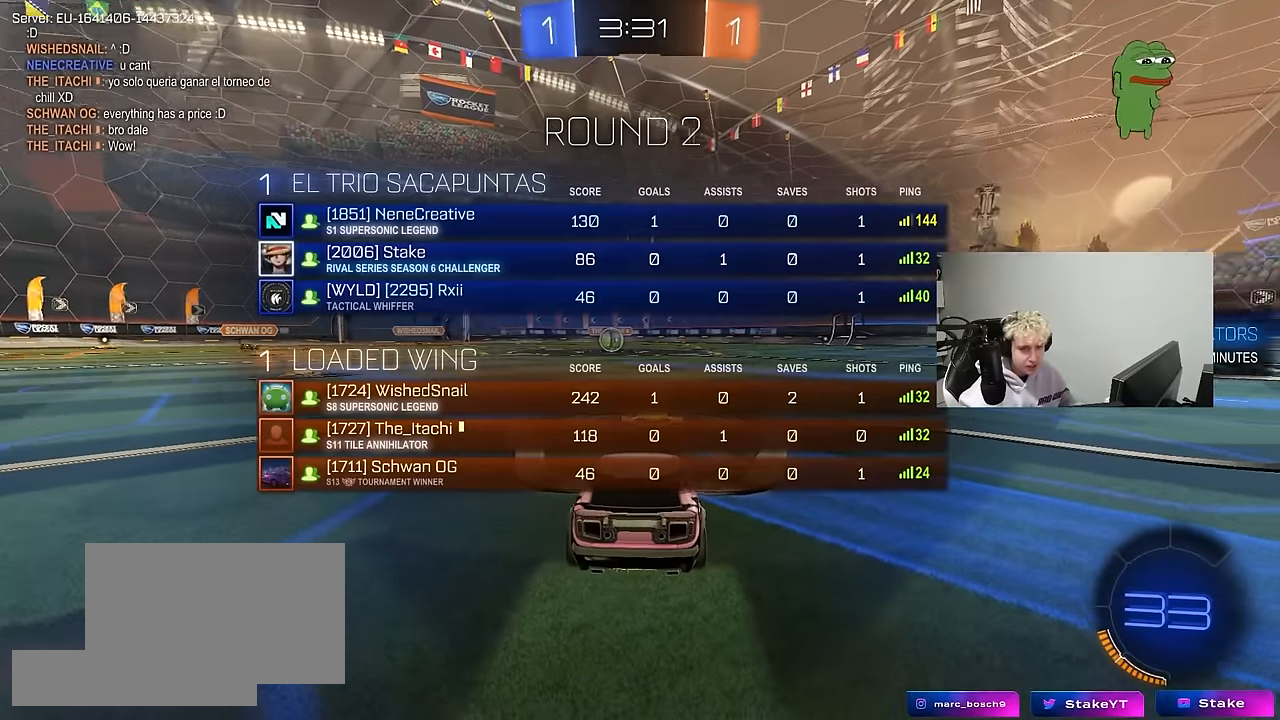
{"keys": ["w"], "mouse": ["left"], "mouse_move": "down-left", "events": [[67, "space", "up"], [150, "tab", "up"], [200, "w", "down"]]}
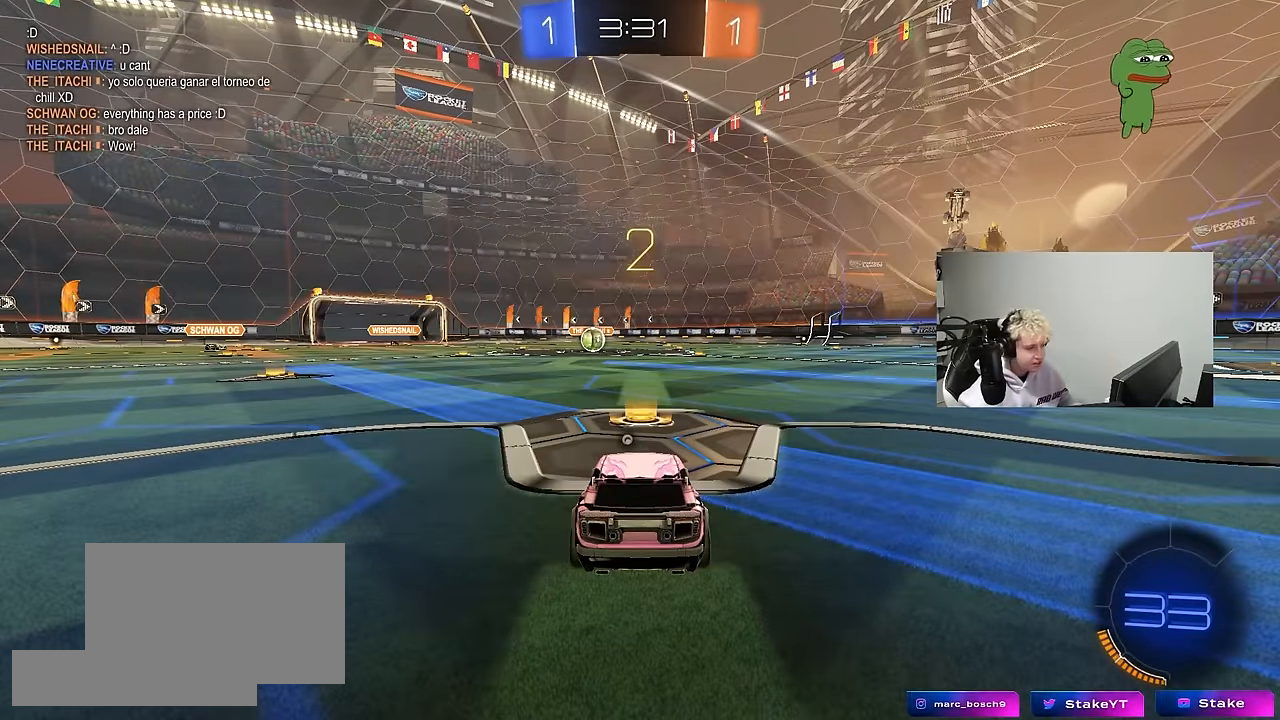
{"keys": ["w"], "mouse": ["left"], "mouse_move": "left", "events": [[350, "space", "down"], [500, "space", "up"]]}
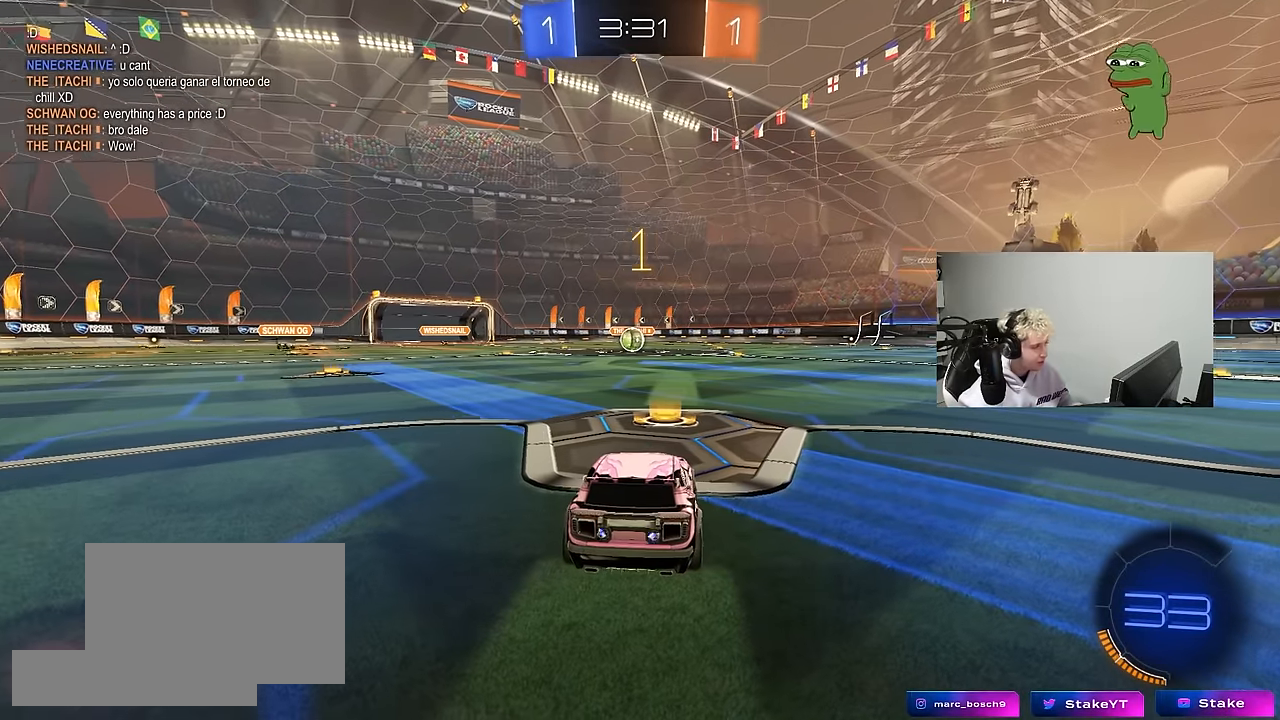
{"keys": ["w"], "mouse": ["left"], "mouse_move": "left", "events": []}
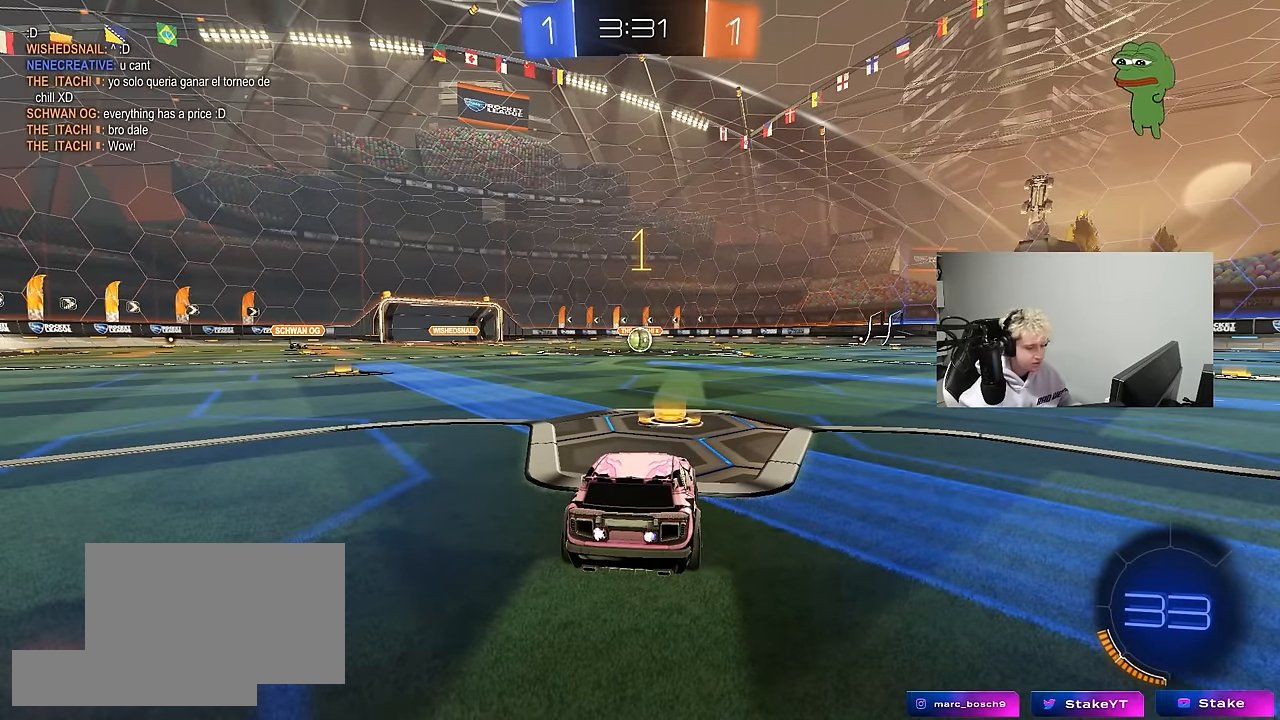
{"keys": ["w"], "mouse": ["left", "right"], "mouse_move": "still", "events": [[383, "d", "down"], [383, "mouse_right", "down"], [433, "d", "up"]]}